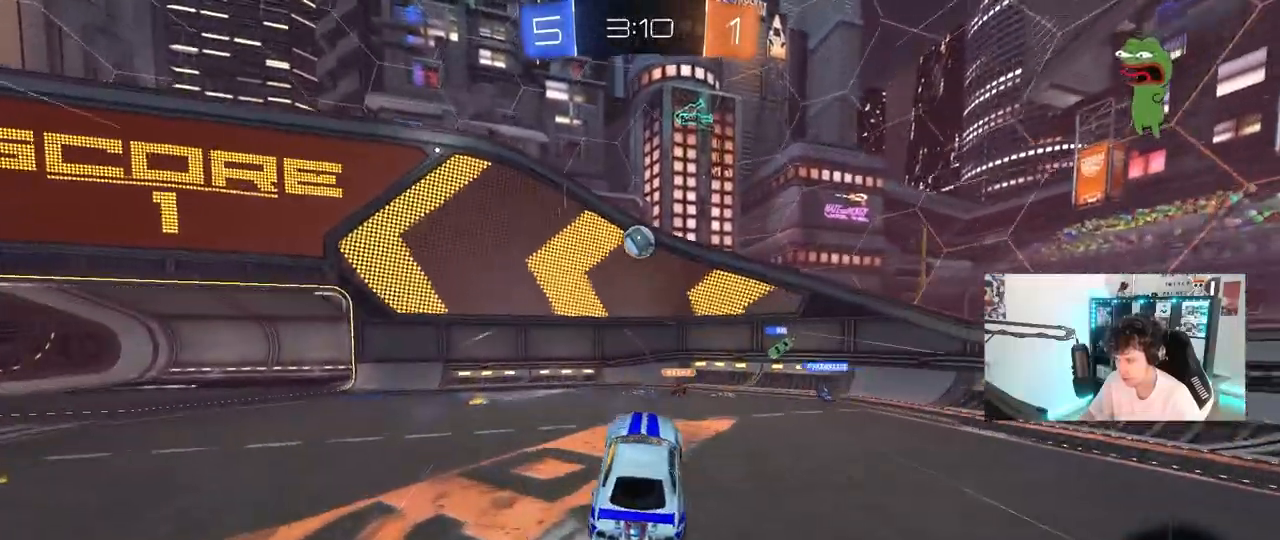
Gameplay with keyboard and mouse; each line is a JSON object with the keys and mouse buttons held at the frame after it. "events" lists presses ("down") and releases ("up") of "1", "2", "3", "4", "5", "a", "alt", "c", "caps_lock", "ctrl", "d", "e", "f", "g", "q", "r", "s", "shift", "space", "t", "tab", "v", "w", "x", "z", "mouse_left", "mouse_wheel" and "mouse_right" between this image and that frame as [ms after this image, input, new state], when the widget could be followed in between. "mouse_left", "mouse_wheel", "mouse_right" = the "left", "wheel", "right" buttons of the "mouse" list. No other keys are recorded. "wheel" means that the mouse wheel is clicked or scrolled. "mouse_move" is the direction in which the mouse moves at that frame (one of eight, or "still"), when it could be read.
{"keys": ["a", "w"], "mouse": [], "mouse_move": "left", "events": [[50, "shift", "up"], [100, "d", "down"], [183, "d", "up"], [233, "mouse_left", "down"], [283, "mouse_right", "down"], [333, "a", "down"], [333, "mouse_left", "up"], [383, "mouse_right", "up"], [383, "w", "down"]]}
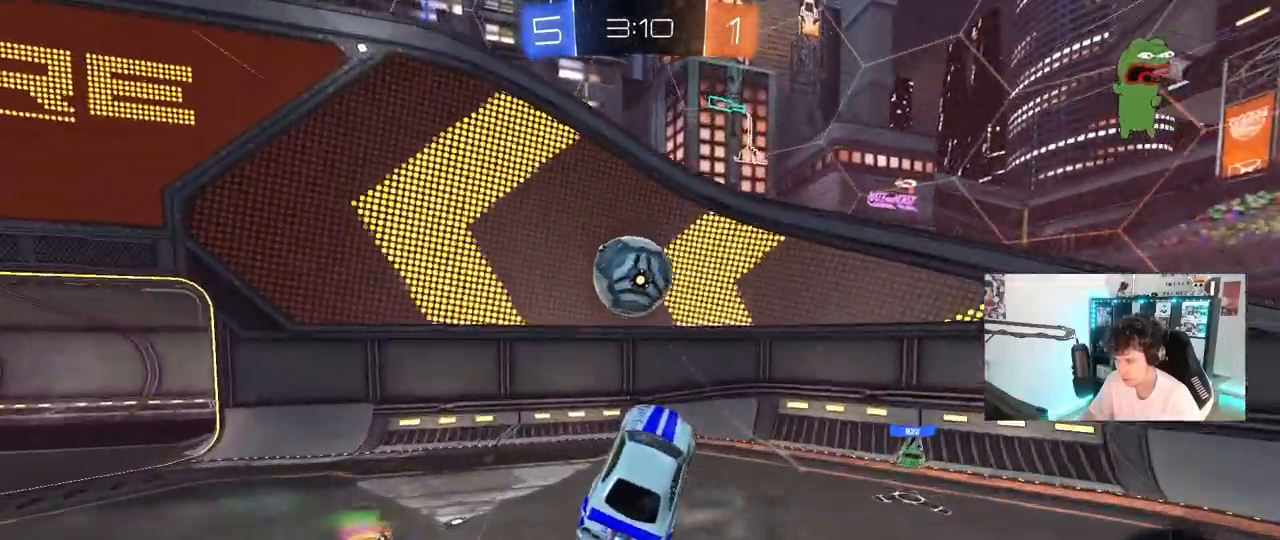
{"keys": ["a", "s", "shift"], "mouse": [], "mouse_move": "still", "events": [[17, "d", "down"], [17, "mouse_left", "down"], [67, "a", "up"], [150, "w", "up"], [300, "mouse_left", "up"], [350, "a", "down"], [350, "d", "up"], [350, "shift", "down"], [450, "s", "down"]]}
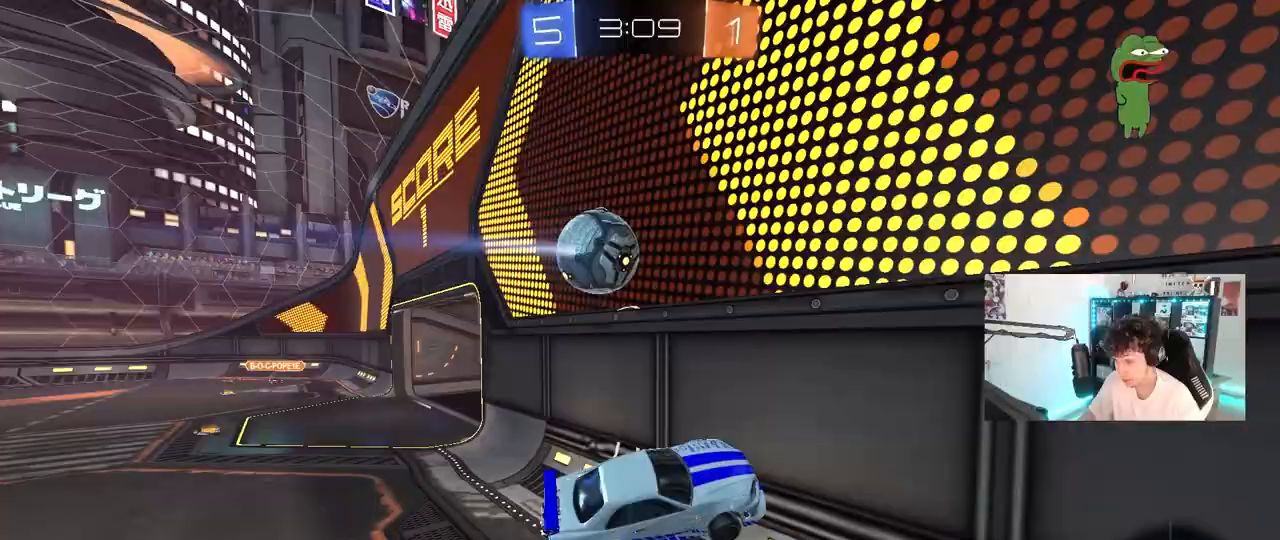
{"keys": ["a", "w"], "mouse": [], "mouse_move": "still", "events": [[83, "shift", "up"], [167, "s", "up"], [317, "w", "down"]]}
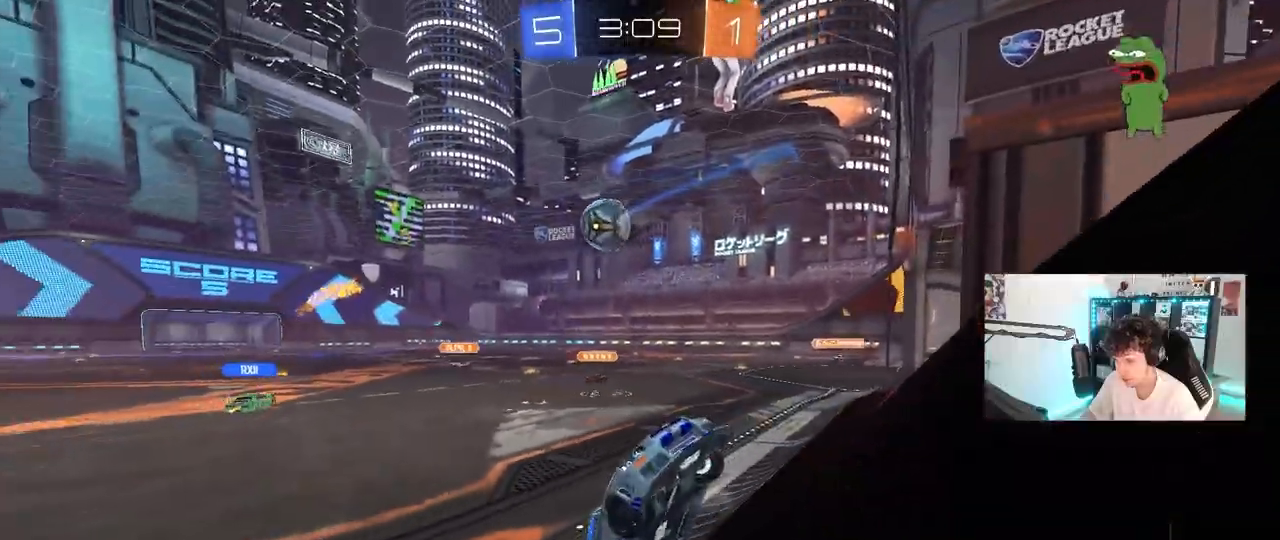
{"keys": ["a", "w"], "mouse": [], "mouse_move": "still", "events": []}
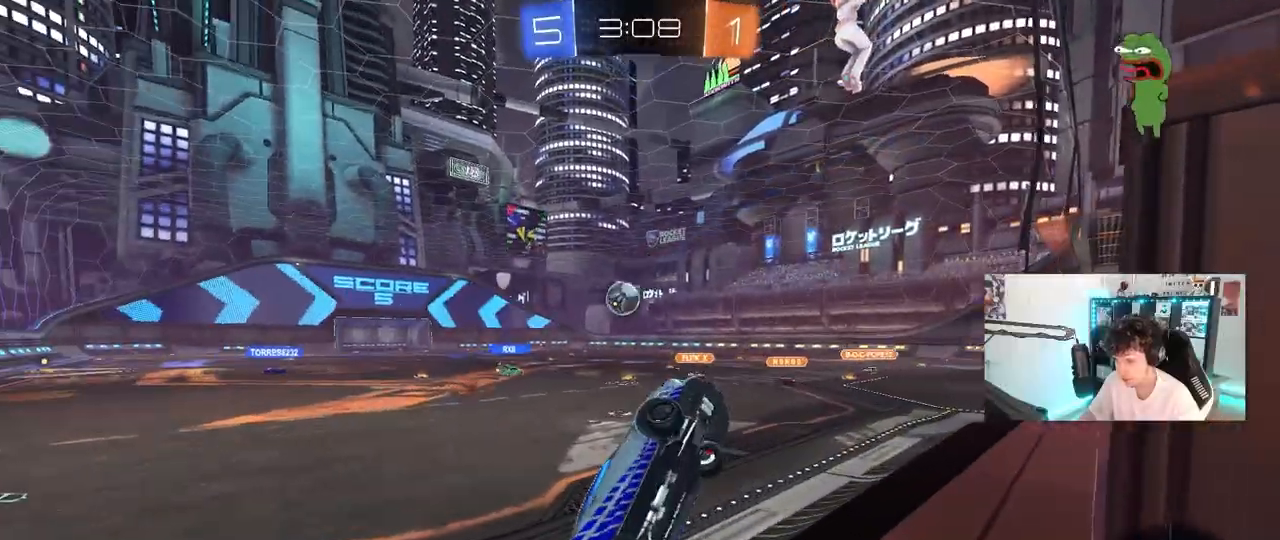
{"keys": ["a", "shift", "w"], "mouse": [], "mouse_move": "still", "events": [[483, "shift", "down"]]}
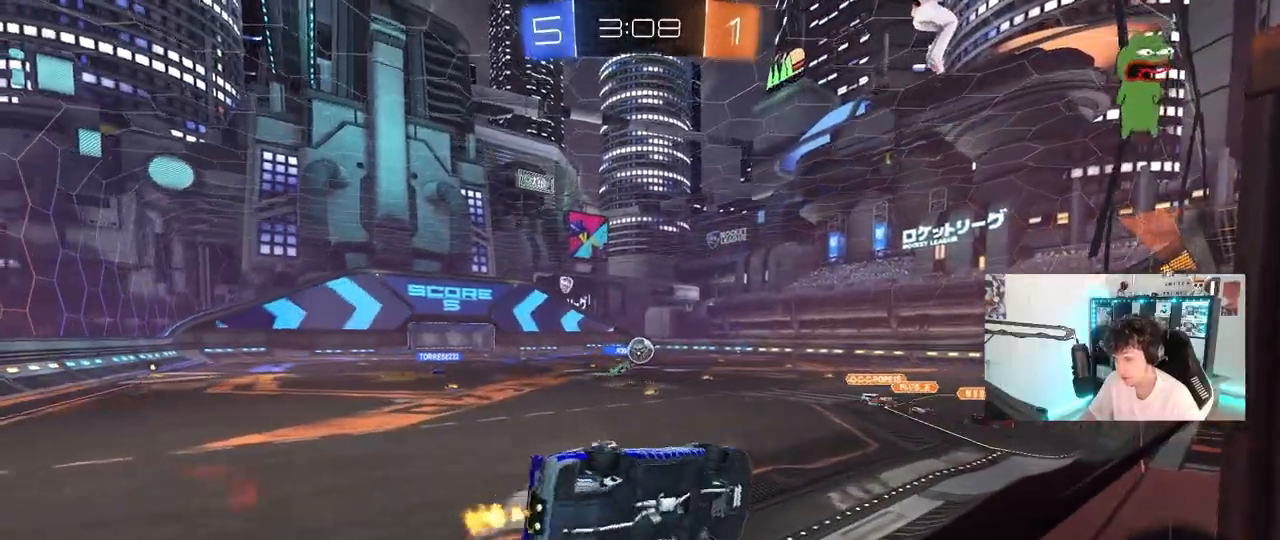
{"keys": ["a", "w"], "mouse": ["left"], "mouse_move": "up-left", "events": [[133, "shift", "up"], [467, "mouse_left", "down"]]}
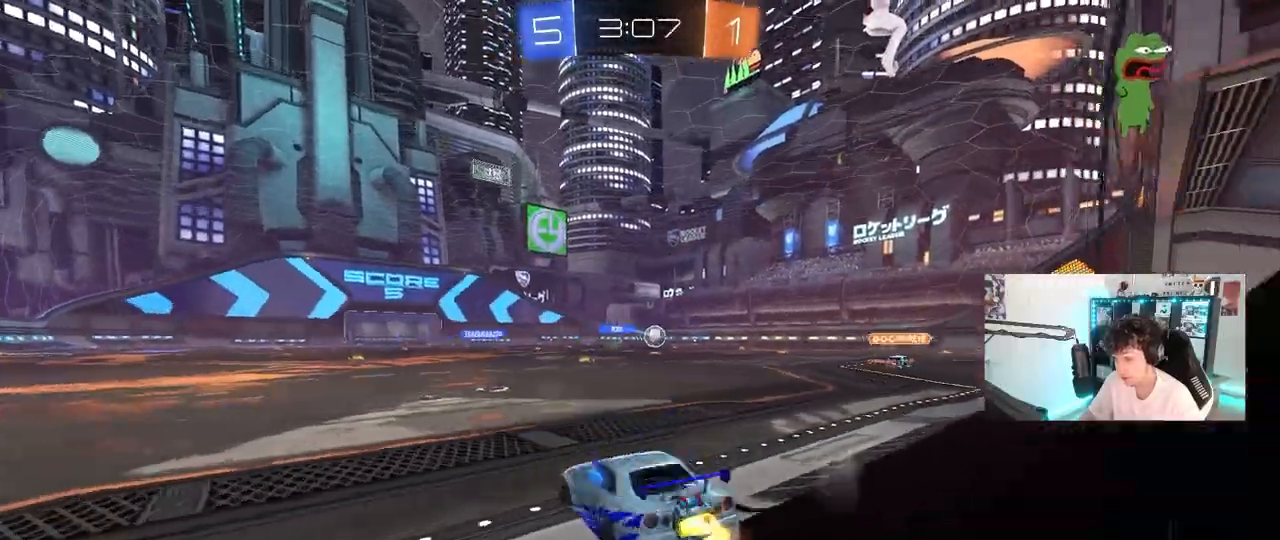
{"keys": ["a", "s", "shift"], "mouse": ["left", "right"], "mouse_move": "still", "events": [[183, "a", "up"], [233, "d", "down"], [233, "mouse_right", "down"], [333, "d", "up"], [333, "mouse_right", "up"], [383, "a", "down"], [383, "shift", "down"], [417, "mouse_right", "down"], [467, "s", "down"], [467, "w", "up"]]}
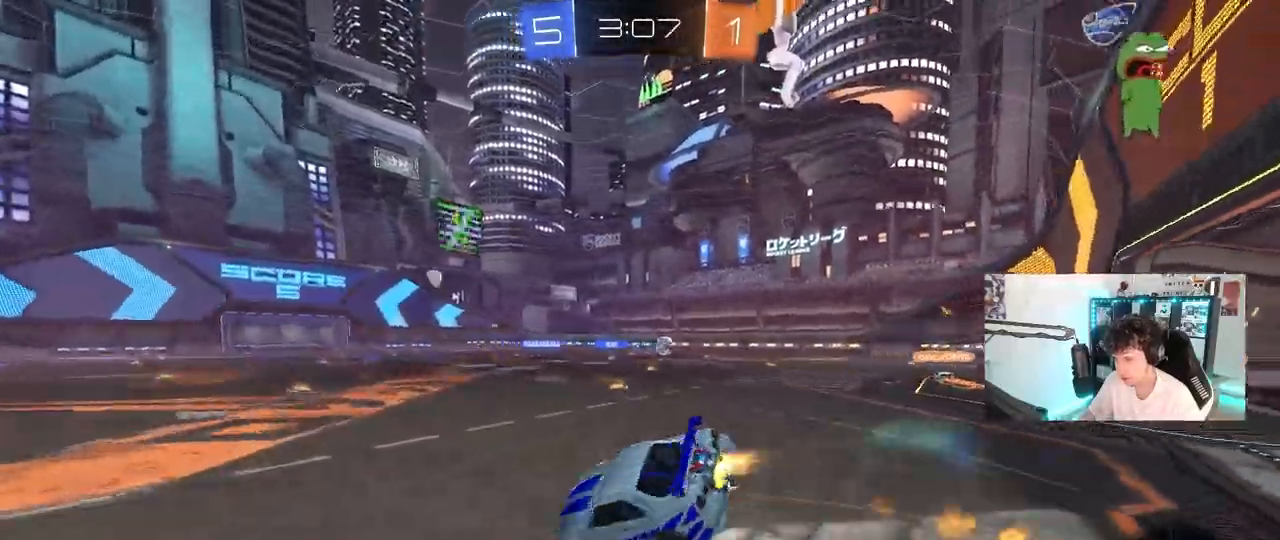
{"keys": ["a", "s", "shift"], "mouse": [], "events": [[67, "mouse_right", "up"], [300, "space", "down"], [350, "s", "up"], [483, "mouse_left", "up"], [483, "s", "down"], [483, "space", "up"]]}
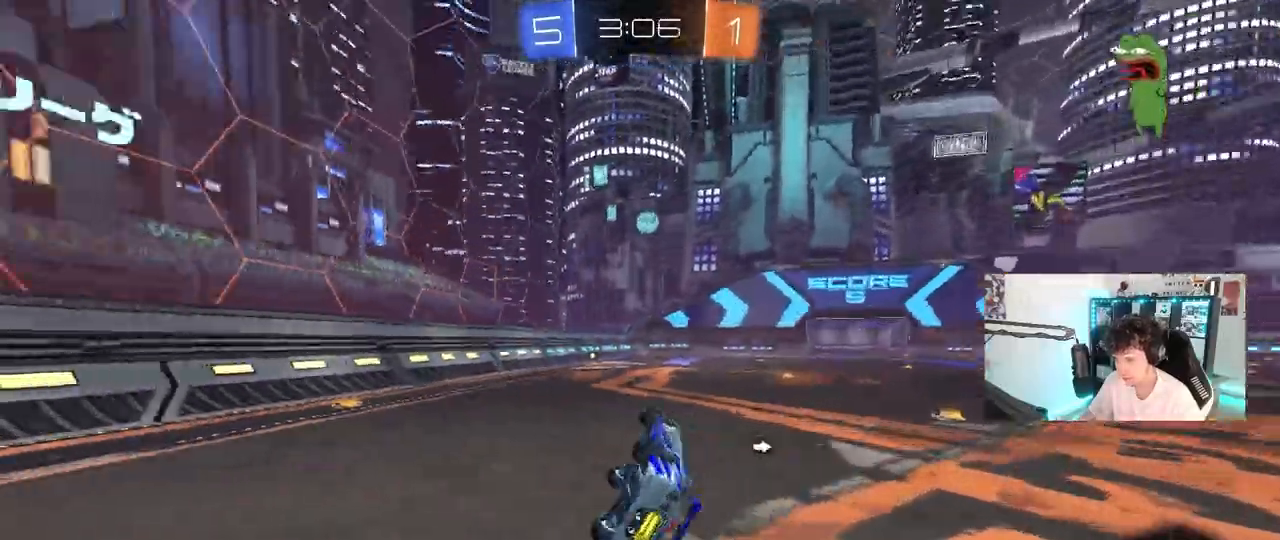
{"keys": ["d", "w"], "mouse": [], "mouse_move": "still", "events": [[133, "shift", "up"], [183, "s", "up"], [217, "a", "up"], [417, "w", "down"], [500, "d", "down"]]}
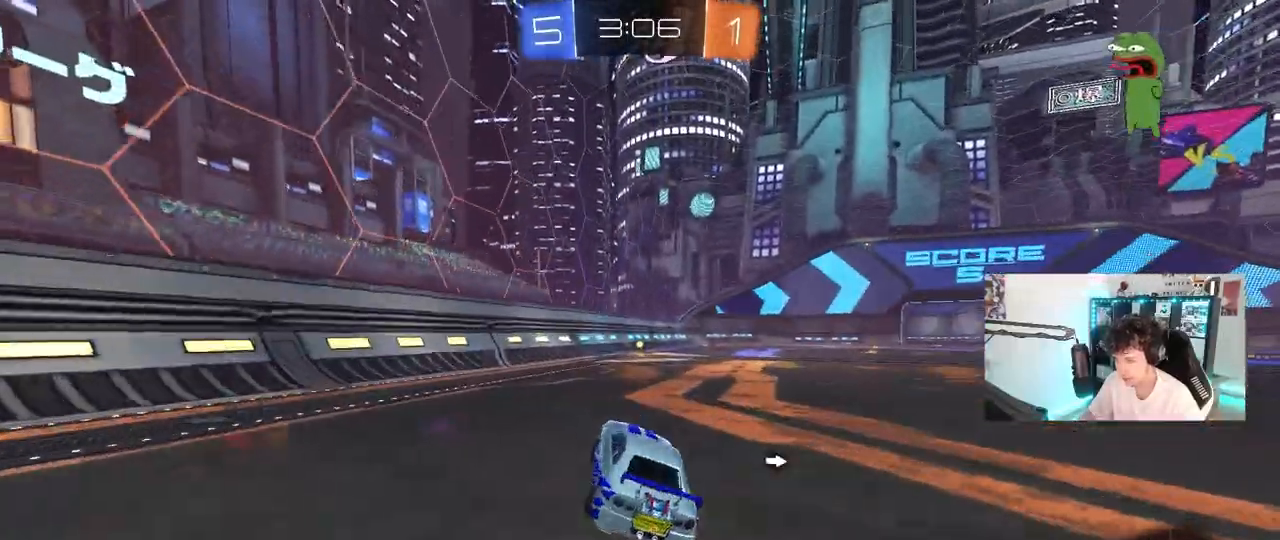
{"keys": [], "mouse": [], "events": [[100, "d", "up"], [200, "mouse_right", "down"], [233, "mouse_right", "up"], [283, "mouse_right", "down"], [433, "mouse_right", "up"], [467, "w", "up"]]}
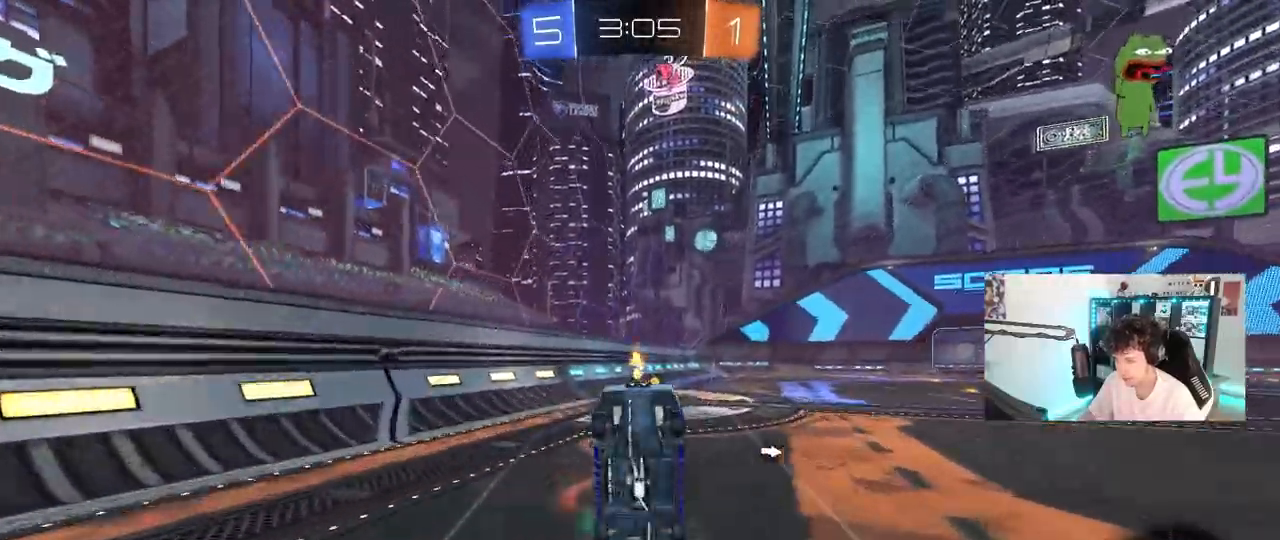
{"keys": [], "mouse": [], "mouse_move": "still", "events": [[17, "space", "down"], [200, "a", "down"], [200, "space", "up"], [250, "w", "down"], [400, "w", "up"], [450, "a", "up"]]}
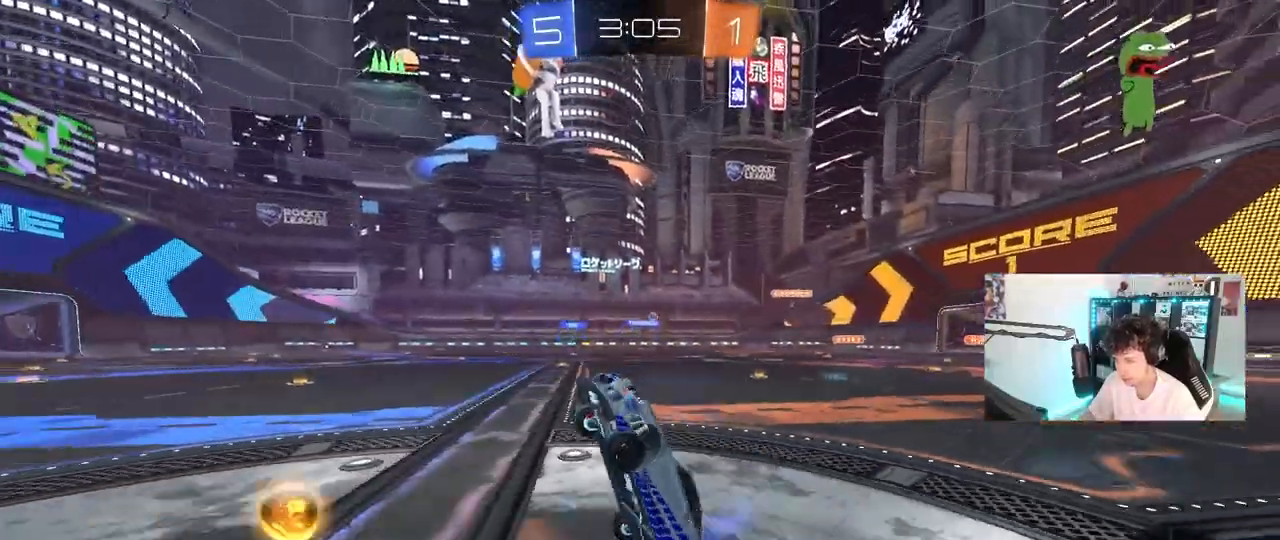
{"keys": ["a", "shift", "w"], "mouse": [], "mouse_move": "still", "events": [[33, "a", "down"], [133, "a", "up"], [217, "a", "down"], [217, "w", "down"], [450, "shift", "down"]]}
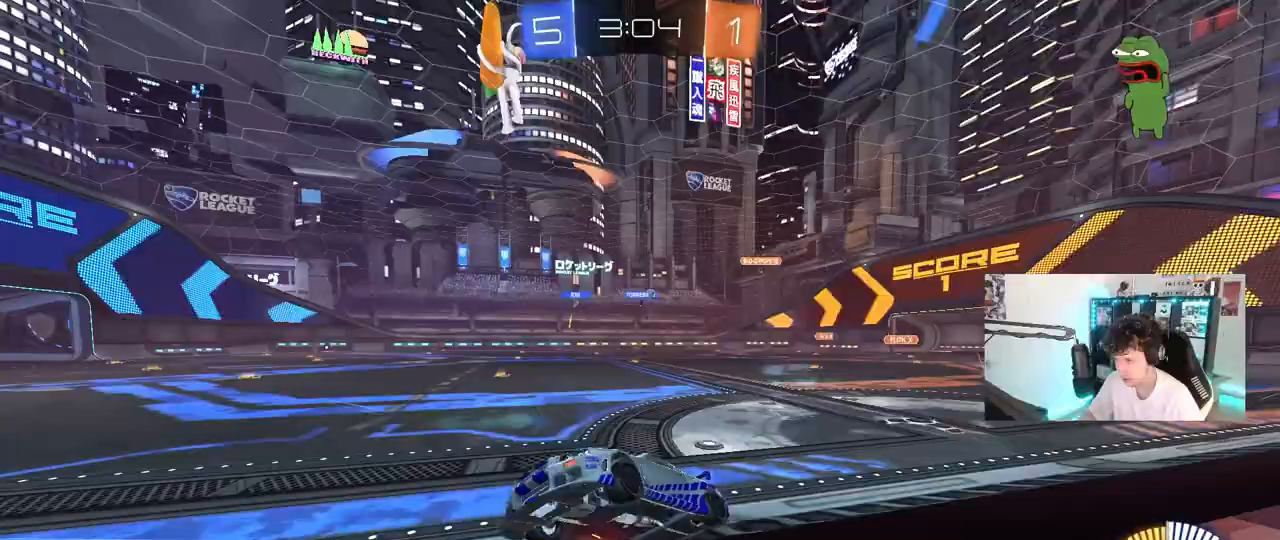
{"keys": ["a", "w"], "mouse": [], "mouse_move": "still", "events": [[150, "shift", "up"], [283, "shift", "down"], [383, "shift", "up"]]}
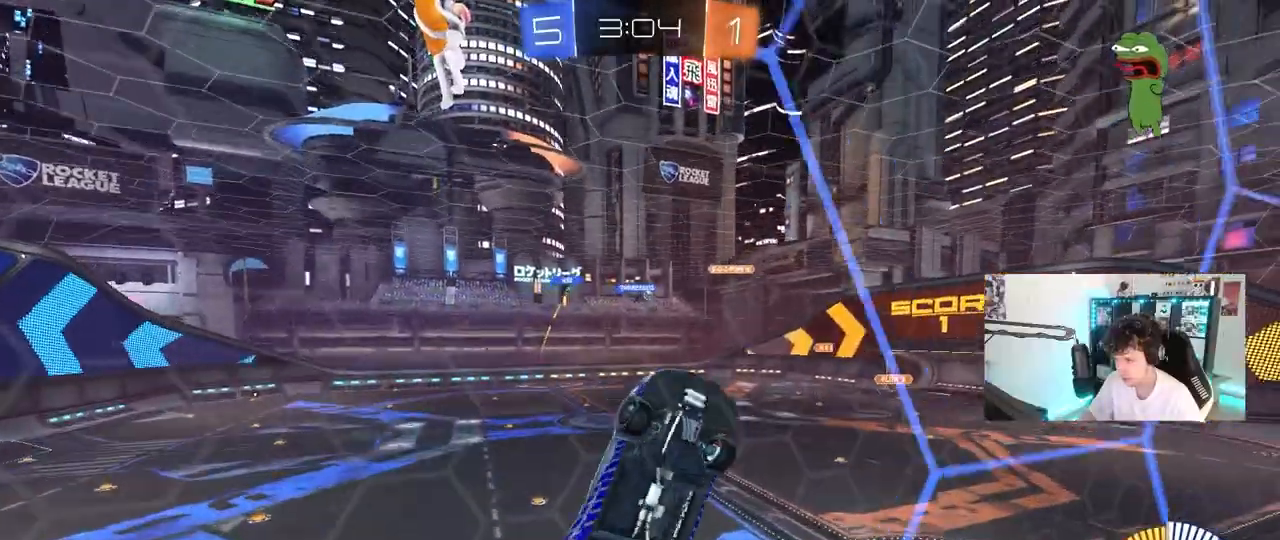
{"keys": ["a", "w"], "mouse": [], "mouse_move": "still", "events": [[400, "shift", "down"], [483, "shift", "up"]]}
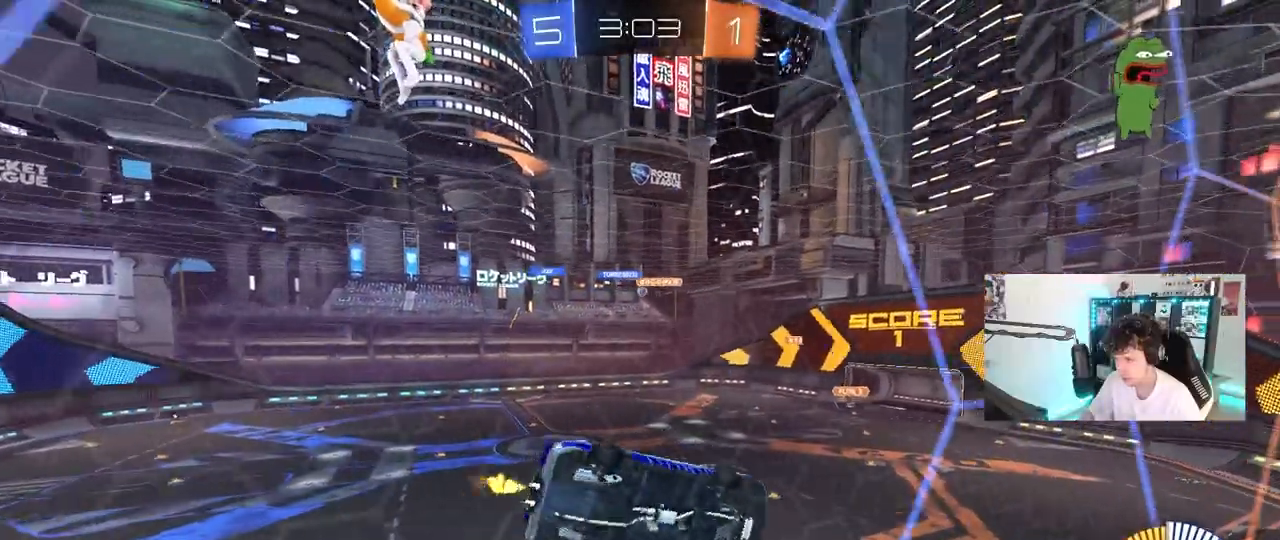
{"keys": ["d", "w"], "mouse": [], "mouse_move": "still", "events": [[400, "a", "up"], [450, "d", "down"]]}
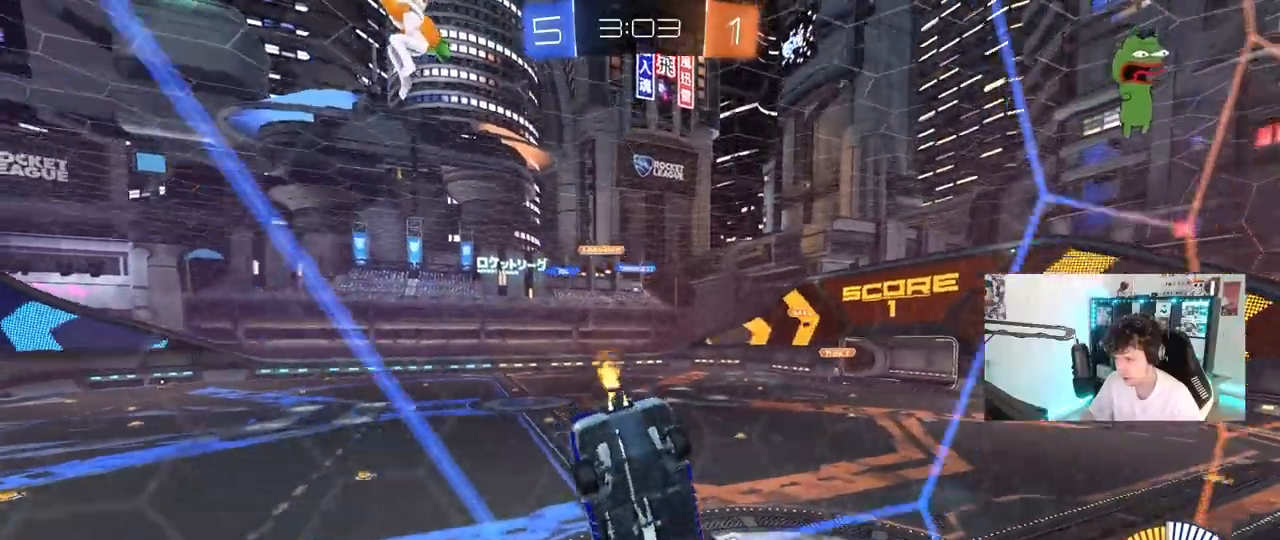
{"keys": ["d", "w"], "mouse": [], "mouse_move": "still", "events": [[100, "d", "up"], [133, "a", "down"], [333, "a", "up"], [417, "d", "down"]]}
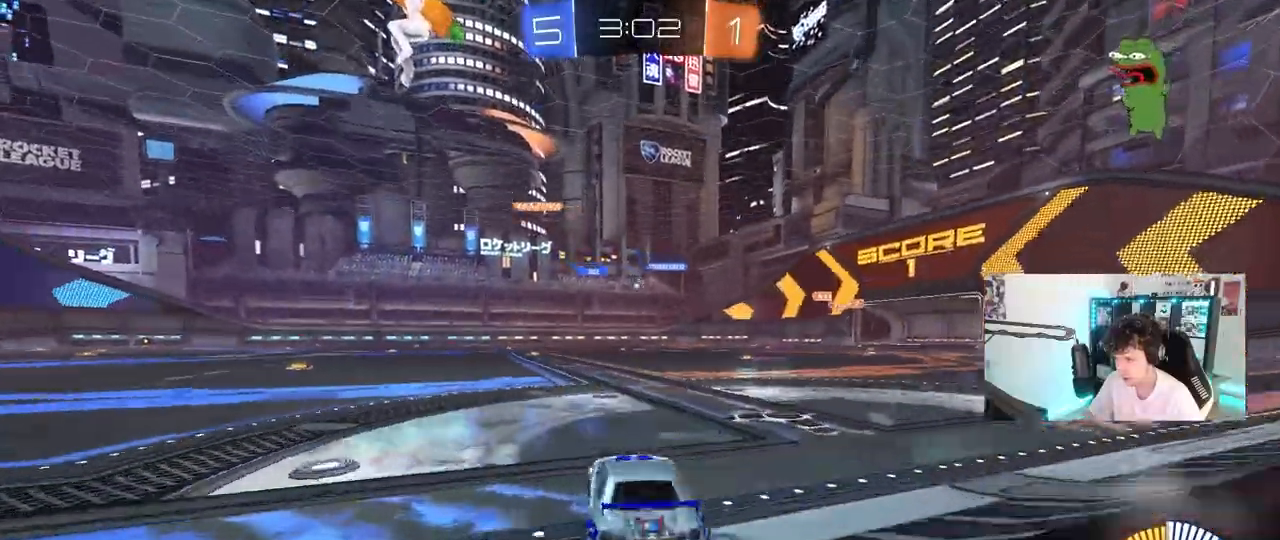
{"keys": ["a", "s", "shift"], "mouse": [], "mouse_move": "still"}
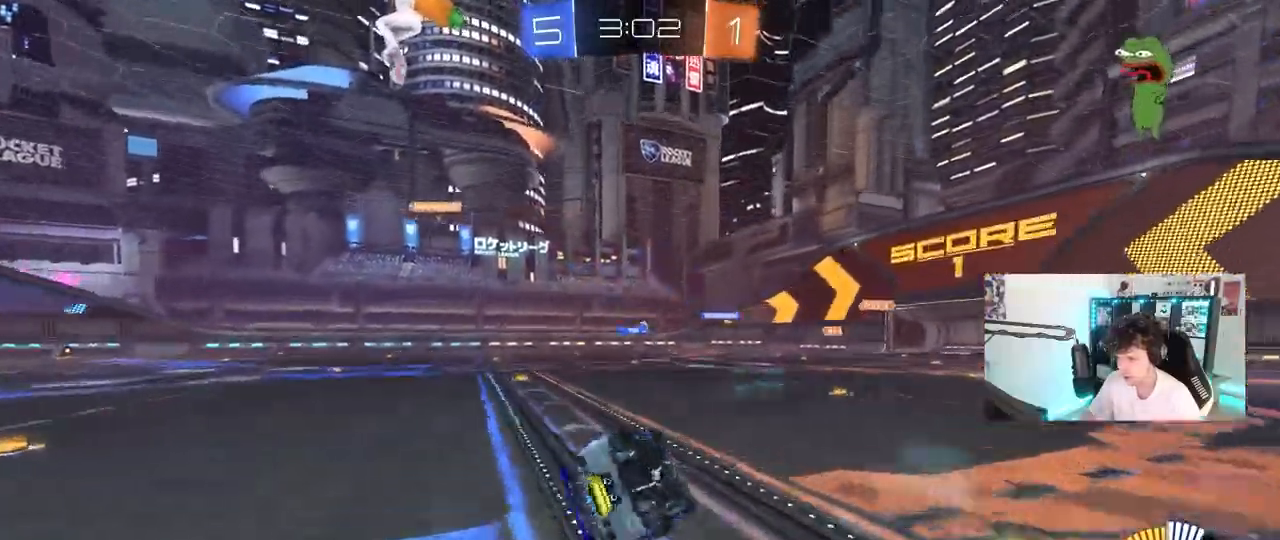
{"keys": ["a"], "mouse": [], "mouse_move": "still", "events": [[167, "s", "up"], [267, "s", "down"], [450, "s", "up"], [450, "shift", "up"]]}
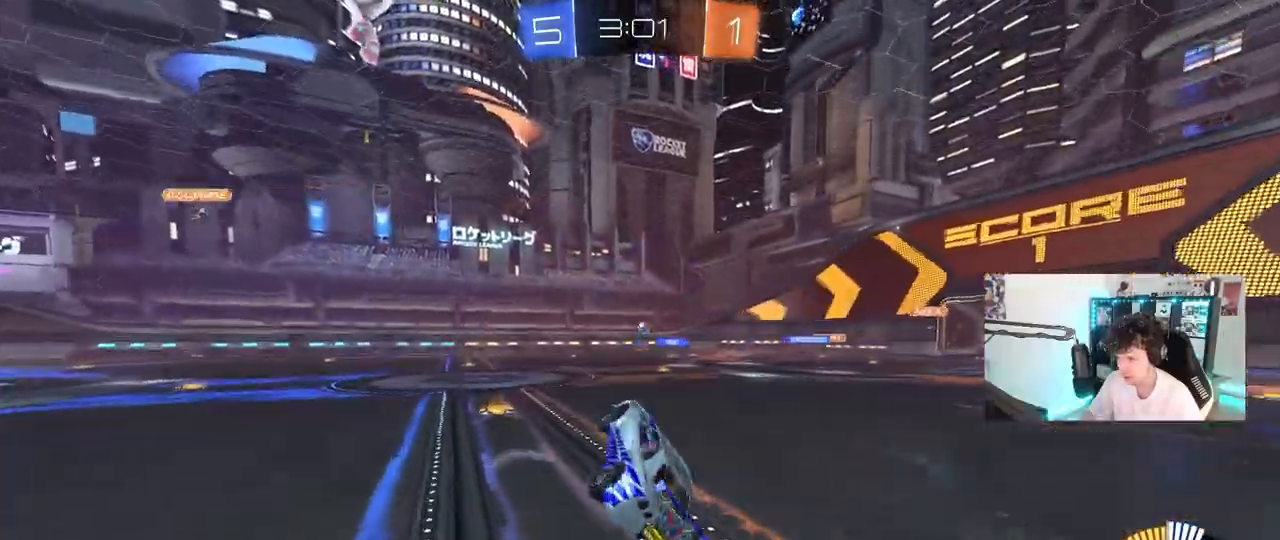
{"keys": ["a", "w"], "mouse": [], "mouse_move": "still", "events": [[50, "a", "up"], [183, "a", "down"], [183, "w", "down"]]}
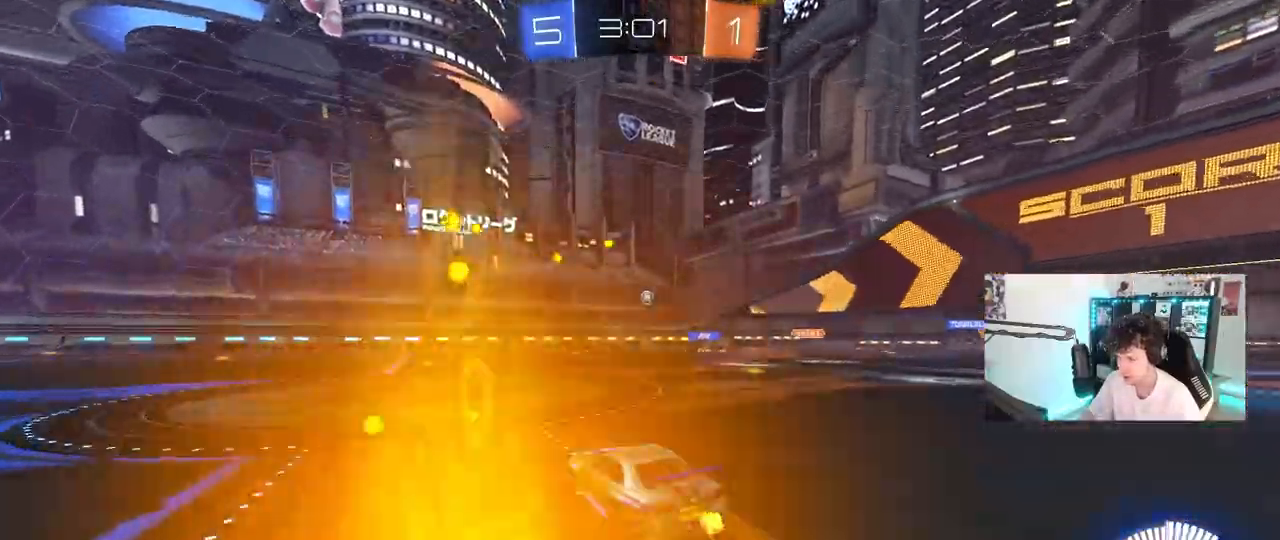
{"keys": ["w"], "mouse": [], "mouse_move": "still", "events": [[433, "a", "up"]]}
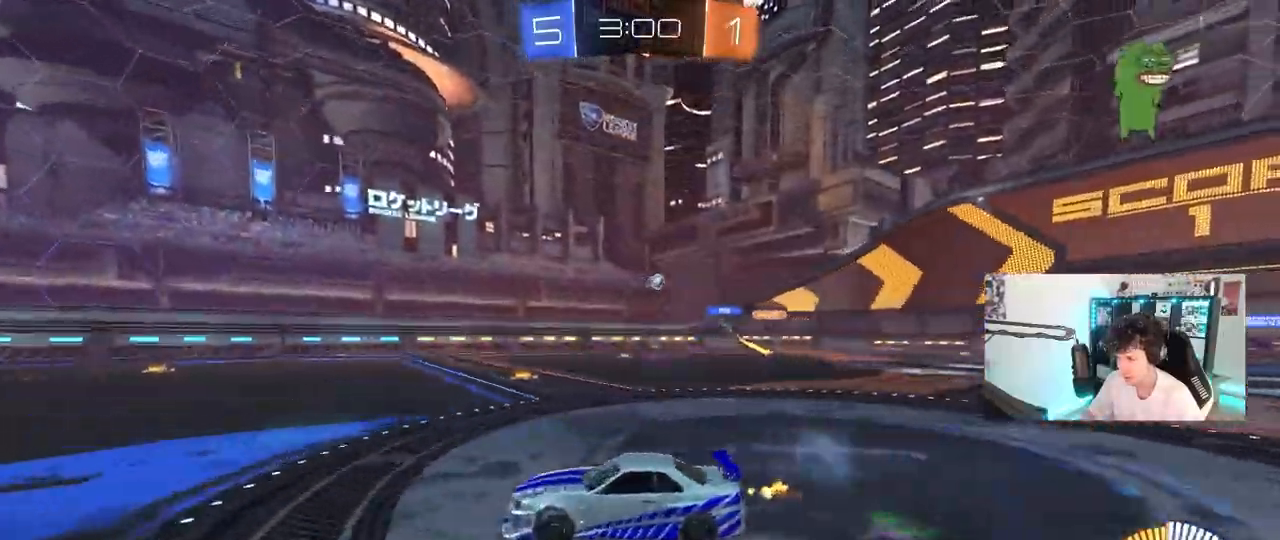
{"keys": ["w"], "mouse": [], "mouse_move": "still", "events": [[33, "d", "down"], [183, "shift", "down"], [267, "shift", "up"], [367, "d", "up"]]}
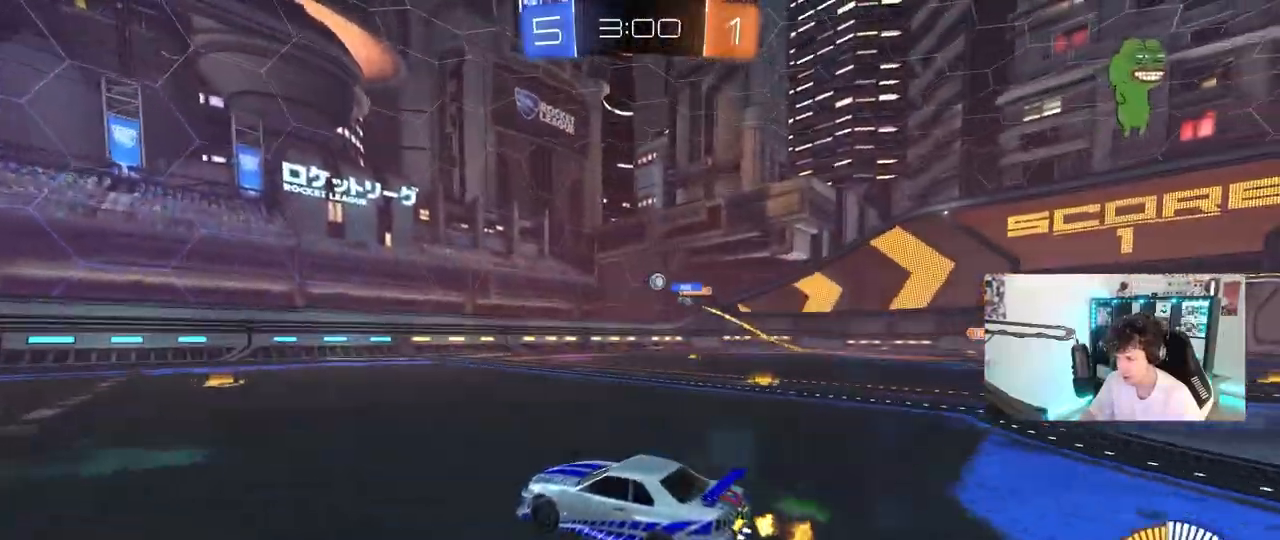
{"keys": ["a", "s"], "mouse": [], "mouse_move": "still", "events": [[50, "d", "down"], [50, "w", "up"], [283, "d", "up"], [433, "a", "down"], [467, "s", "down"]]}
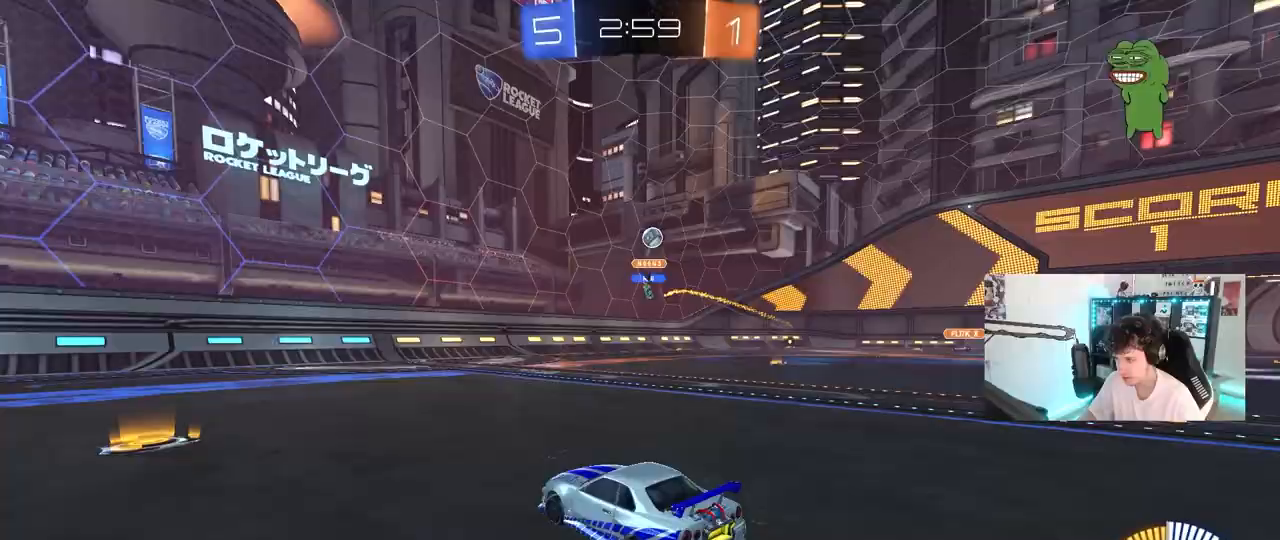
{"keys": ["a", "s"], "mouse": [], "mouse_move": "still", "events": [[17, "d", "down"], [117, "a", "up"], [300, "d", "up"], [350, "a", "down"]]}
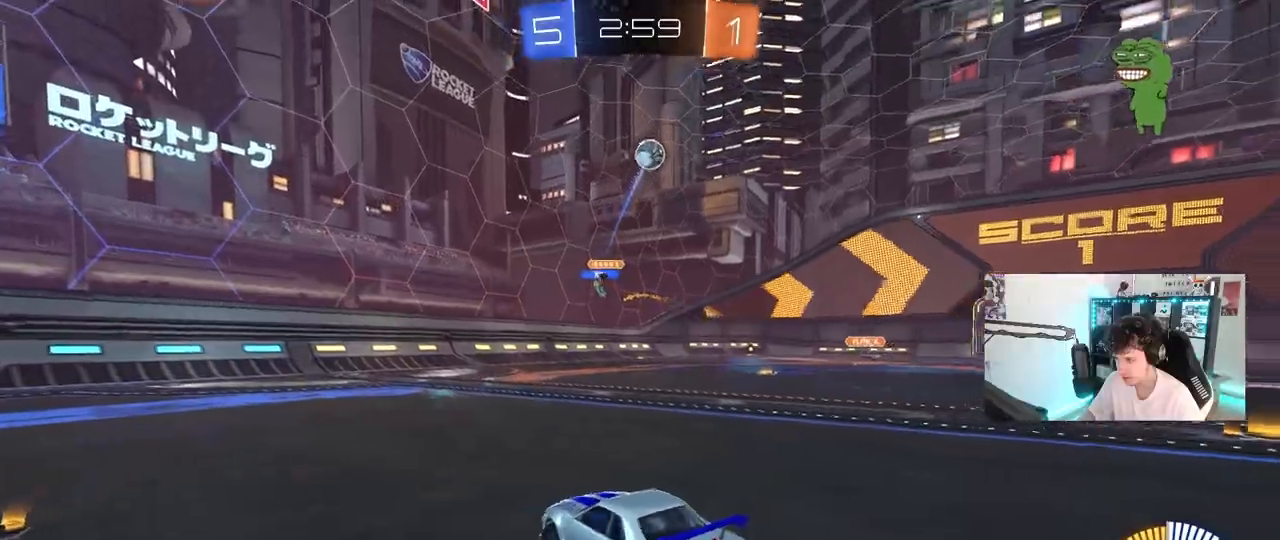
{"keys": ["s", "space"], "mouse": ["right"], "mouse_move": "still", "events": [[267, "mouse_right", "down"], [317, "a", "up"], [367, "mouse_right", "up"], [450, "mouse_right", "down"], [500, "space", "down"]]}
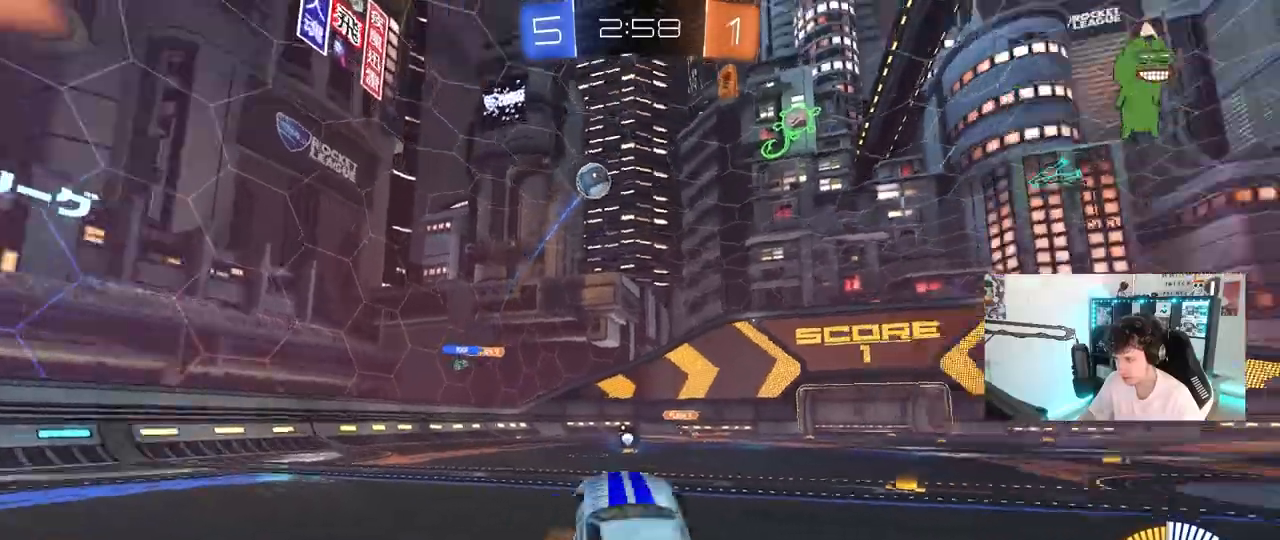
{"keys": ["d", "shift", "w"], "mouse": ["left"], "mouse_move": "still", "events": [[150, "mouse_right", "up"], [150, "s", "up"], [183, "d", "down"], [183, "mouse_left", "down"], [183, "shift", "down"], [183, "space", "up"], [283, "w", "down"]]}
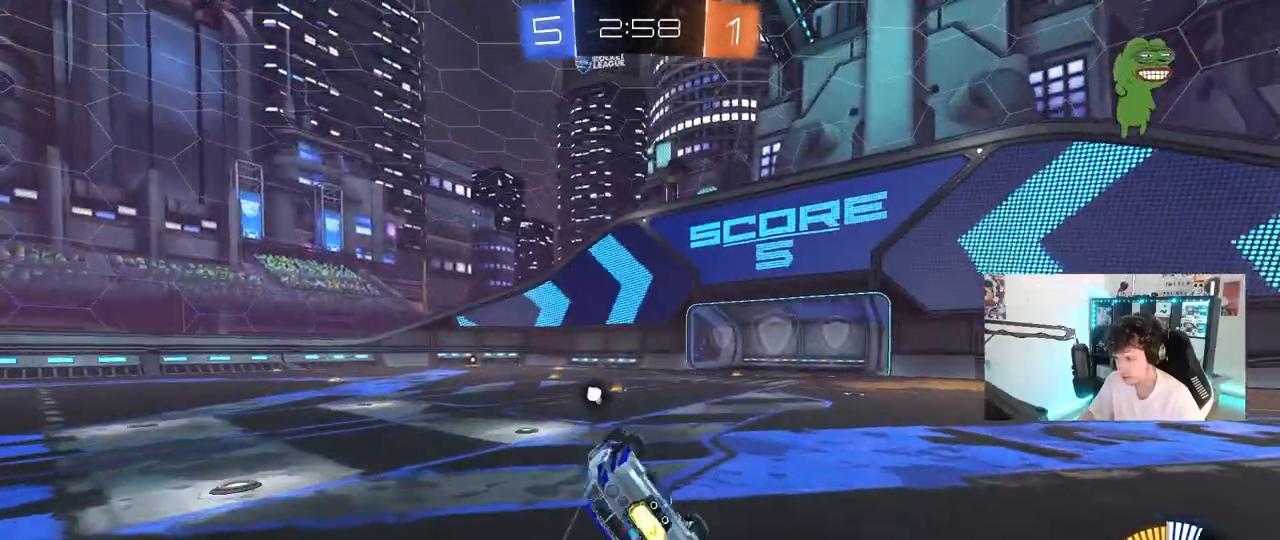
{"keys": ["w"], "mouse": ["left"], "mouse_move": "still", "events": [[117, "mouse_left", "up"], [167, "shift", "up"], [167, "space", "down"], [300, "space", "up"], [350, "d", "up"], [400, "mouse_left", "down"]]}
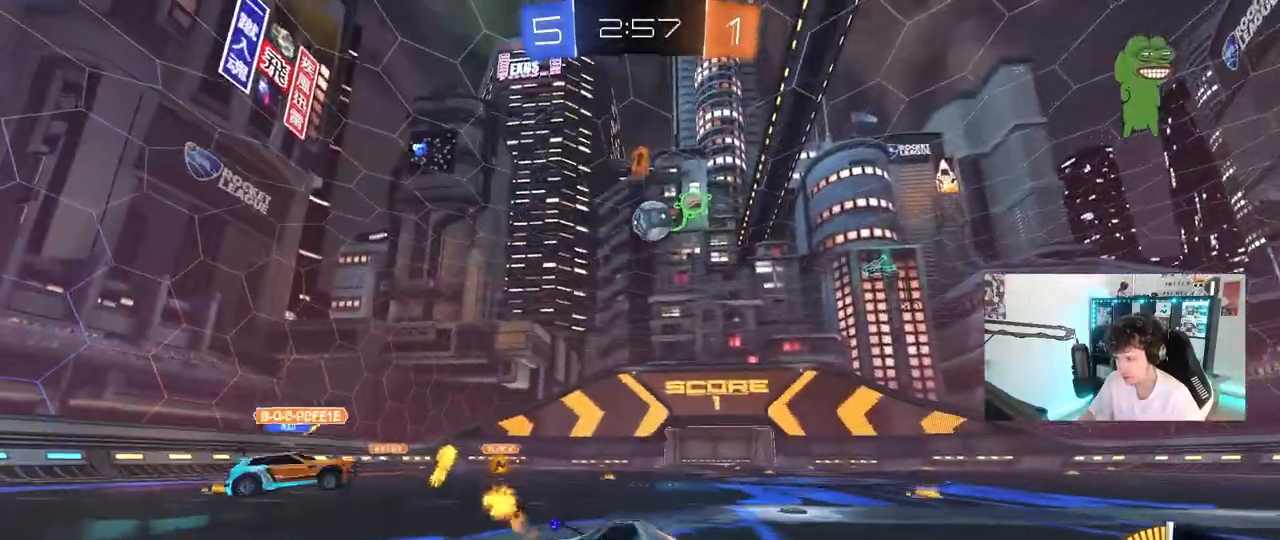
{"keys": ["d", "w"], "mouse": [], "mouse_move": "still", "events": [[183, "mouse_left", "up"], [267, "a", "down"], [317, "a", "up"], [450, "d", "down"]]}
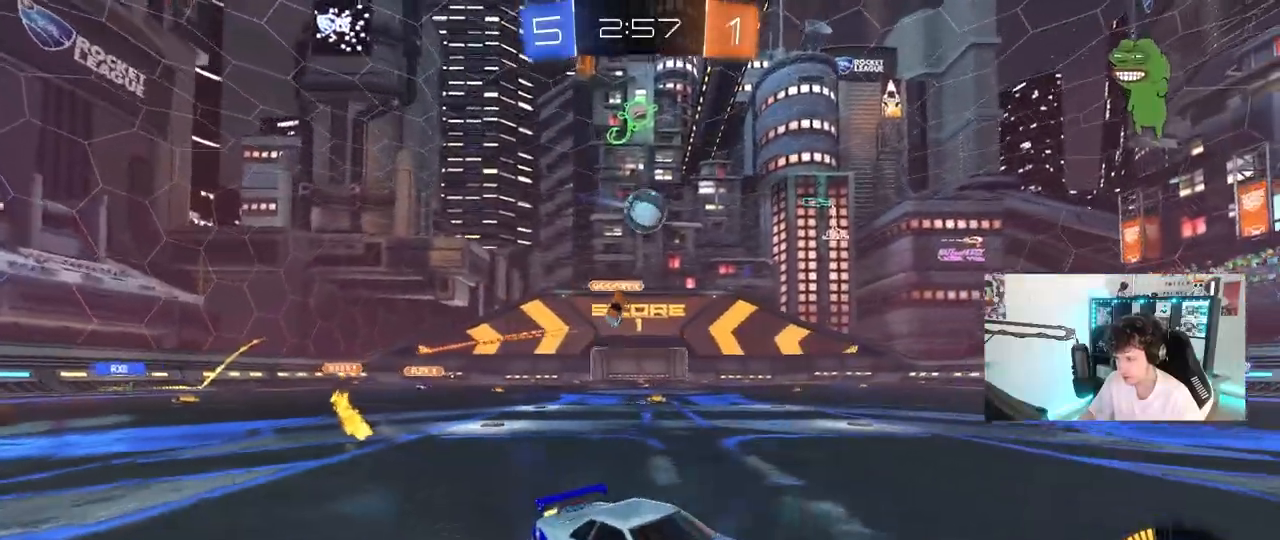
{"keys": ["a", "w"], "mouse": [], "mouse_move": "still", "events": [[150, "d", "up"], [417, "a", "down"]]}
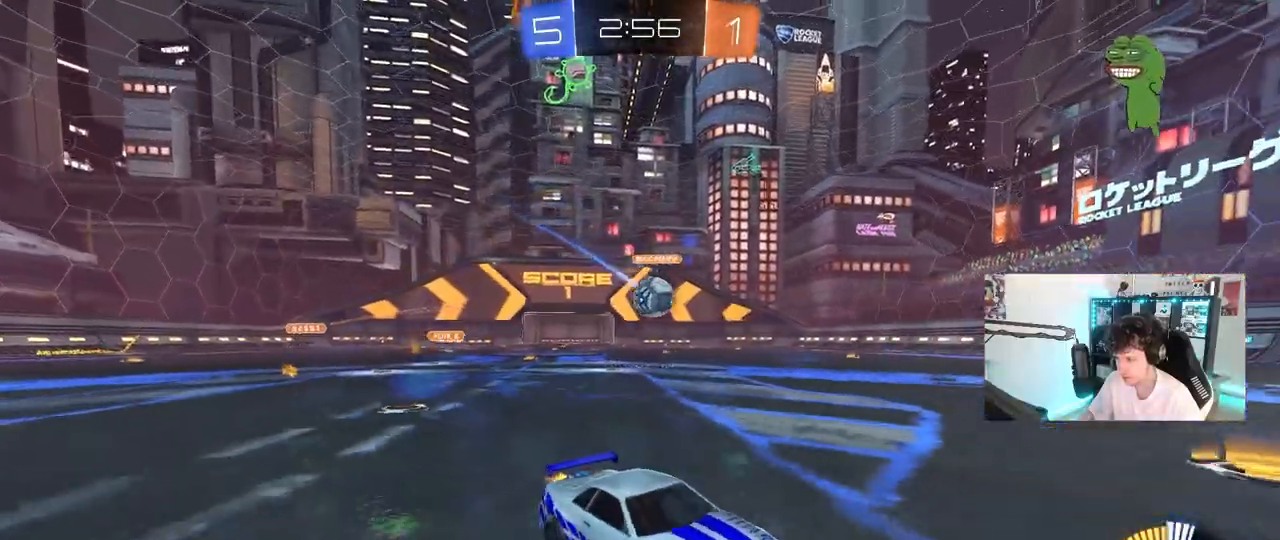
{"keys": ["a", "w"], "mouse": [], "mouse_move": "still", "events": [[17, "shift", "down"], [150, "shift", "up"]]}